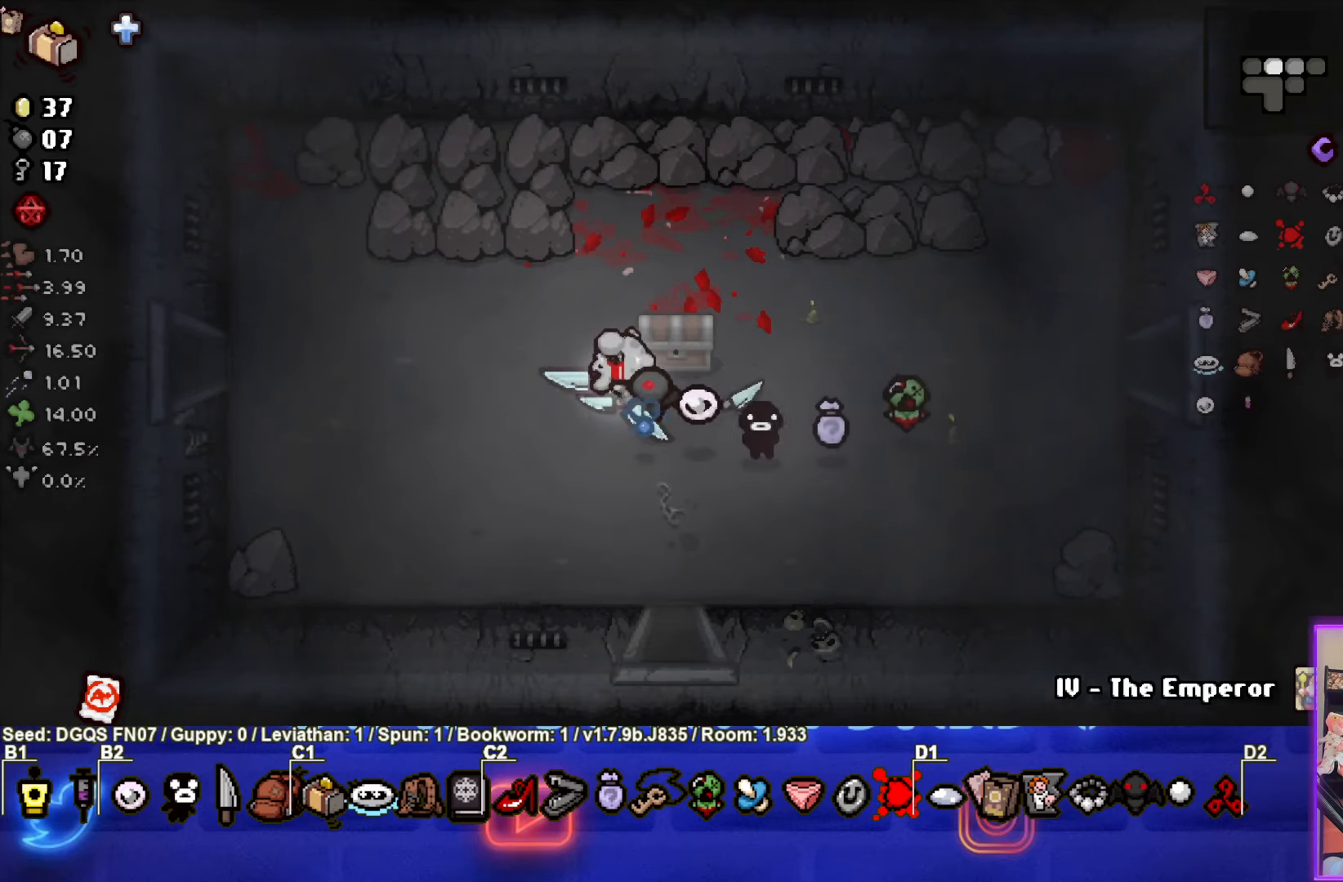
Gameplay with a controller (PlayStation layout); each line is a JSON object with the inputs held at the frame after it. "events" lists button and stick changes between this image and that frame as [ms after this image, input, new state], when the widget could be followed in between. Not read: L1 right_stick.
{"buttons": [], "left_stick": "center", "events": []}
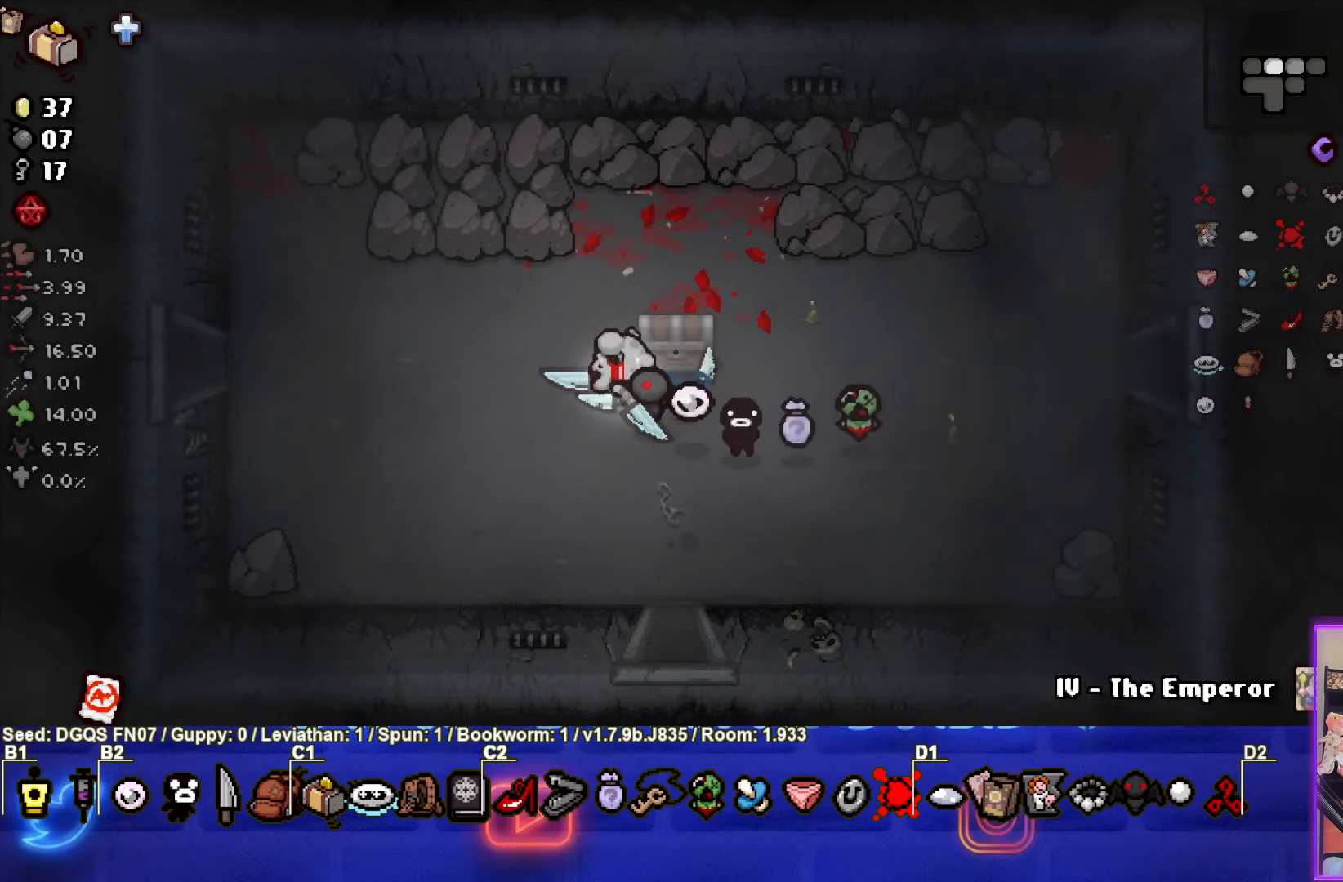
{"buttons": [], "left_stick": "up-right", "events": [[300, "left_stick", "up-right"]]}
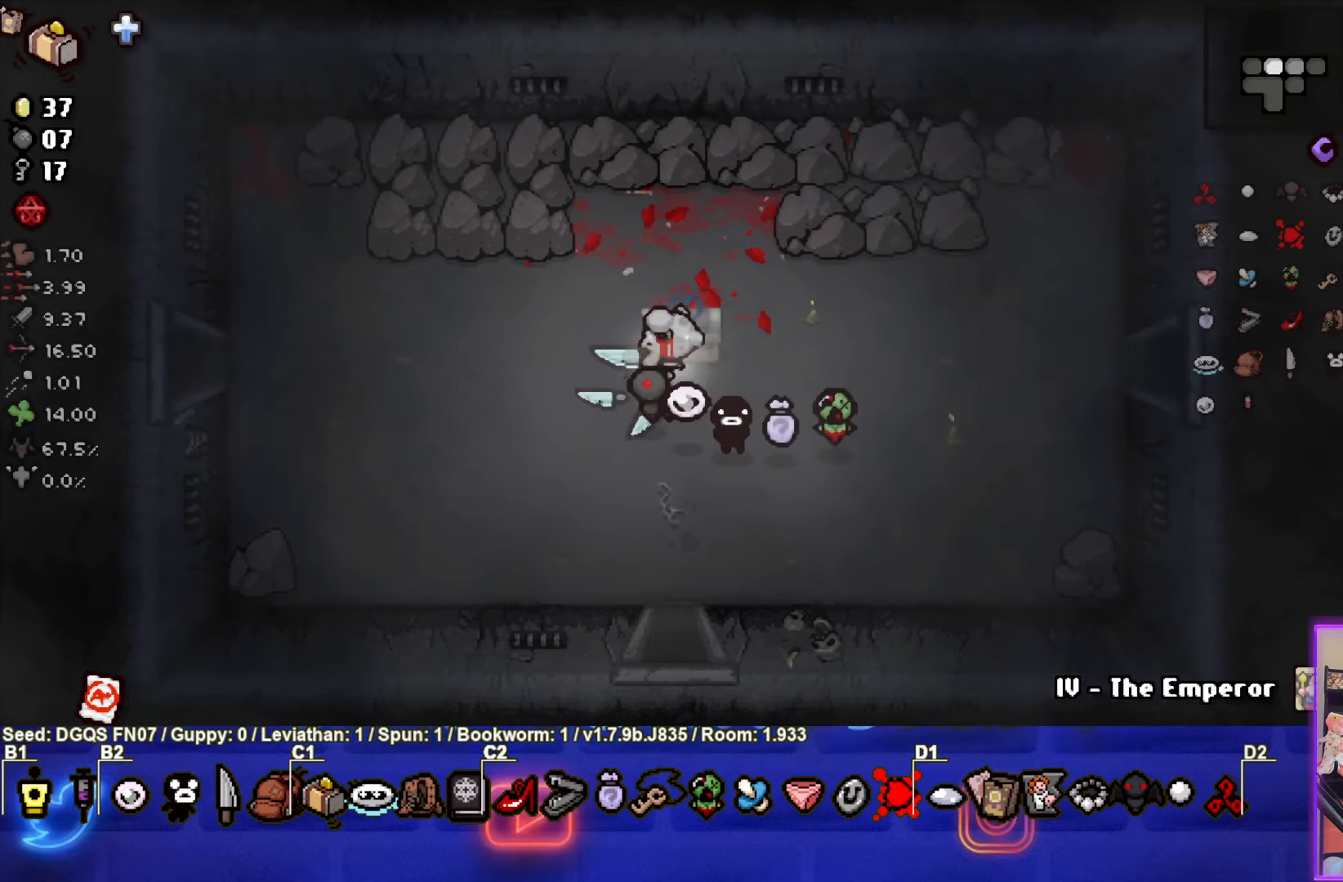
{"buttons": [], "left_stick": "left", "events": [[33, "left_stick", "down-right"], [250, "left_stick", "center"], [433, "left_stick", "left"]]}
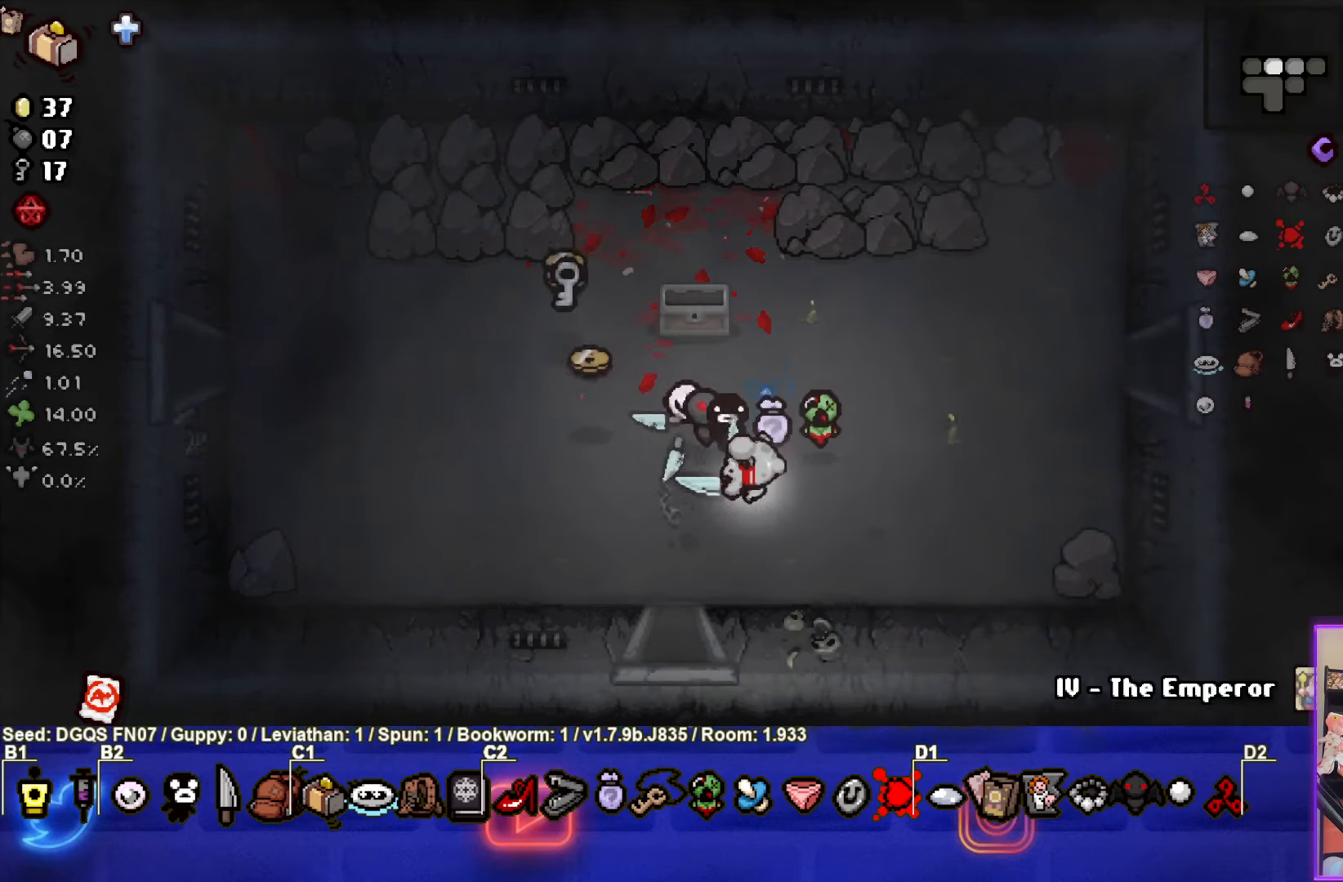
{"buttons": [], "left_stick": "up-left", "events": [[200, "left_stick", "up-left"]]}
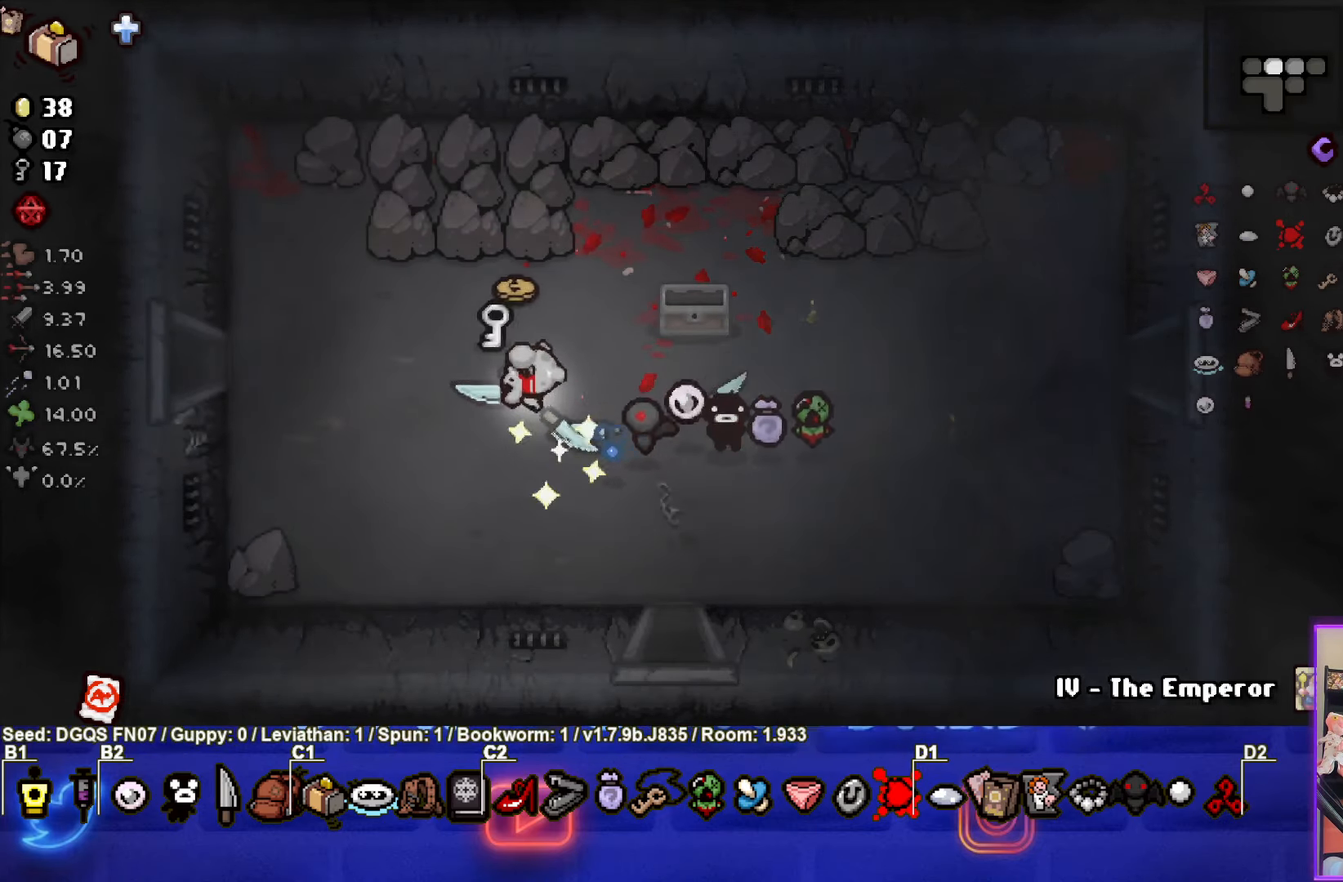
{"buttons": [], "left_stick": "down-right", "events": [[217, "left_stick", "up-right"], [317, "left_stick", "down-right"]]}
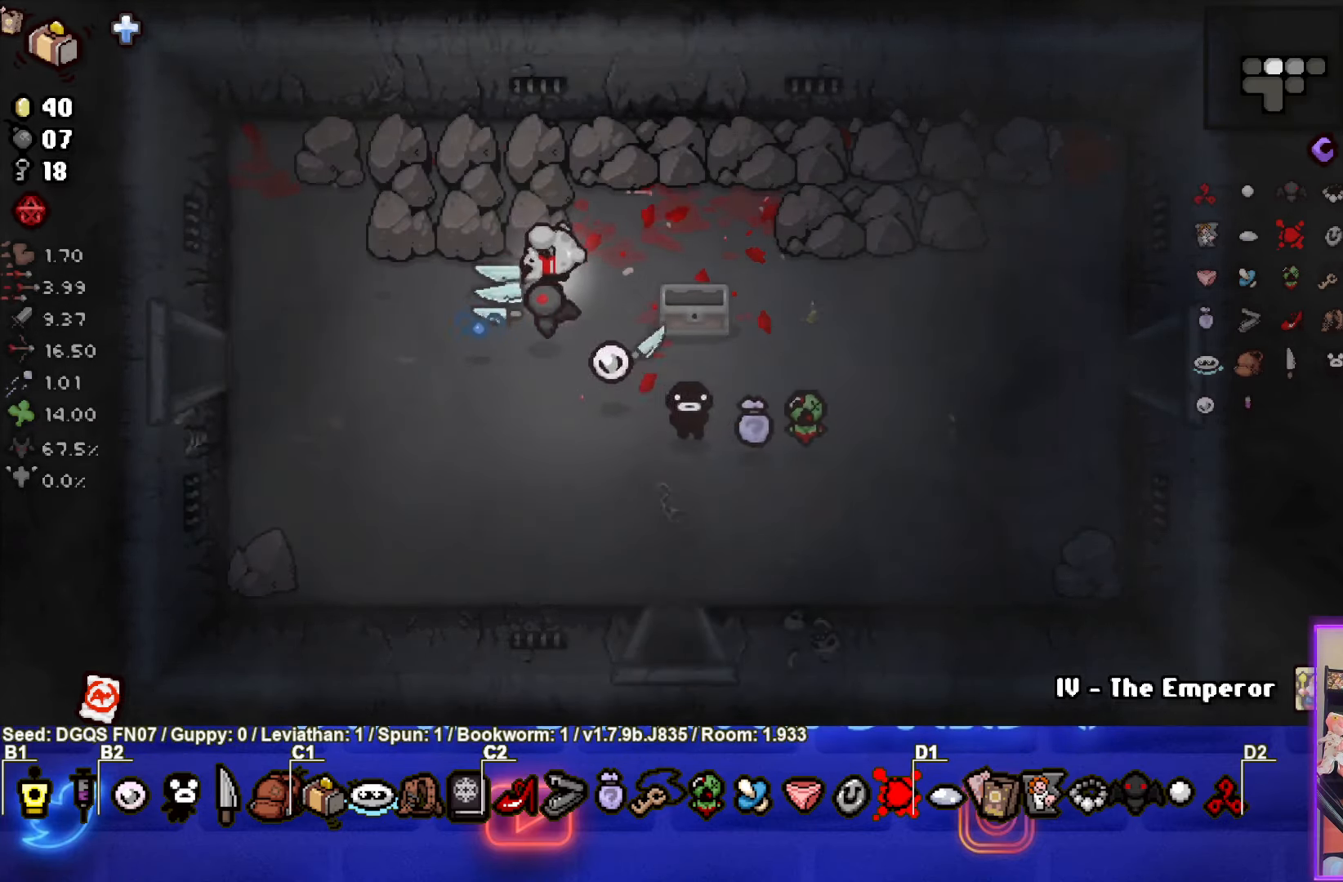
{"buttons": [], "left_stick": "down-right", "events": [[100, "left_stick", "center"], [283, "left_stick", "down-right"]]}
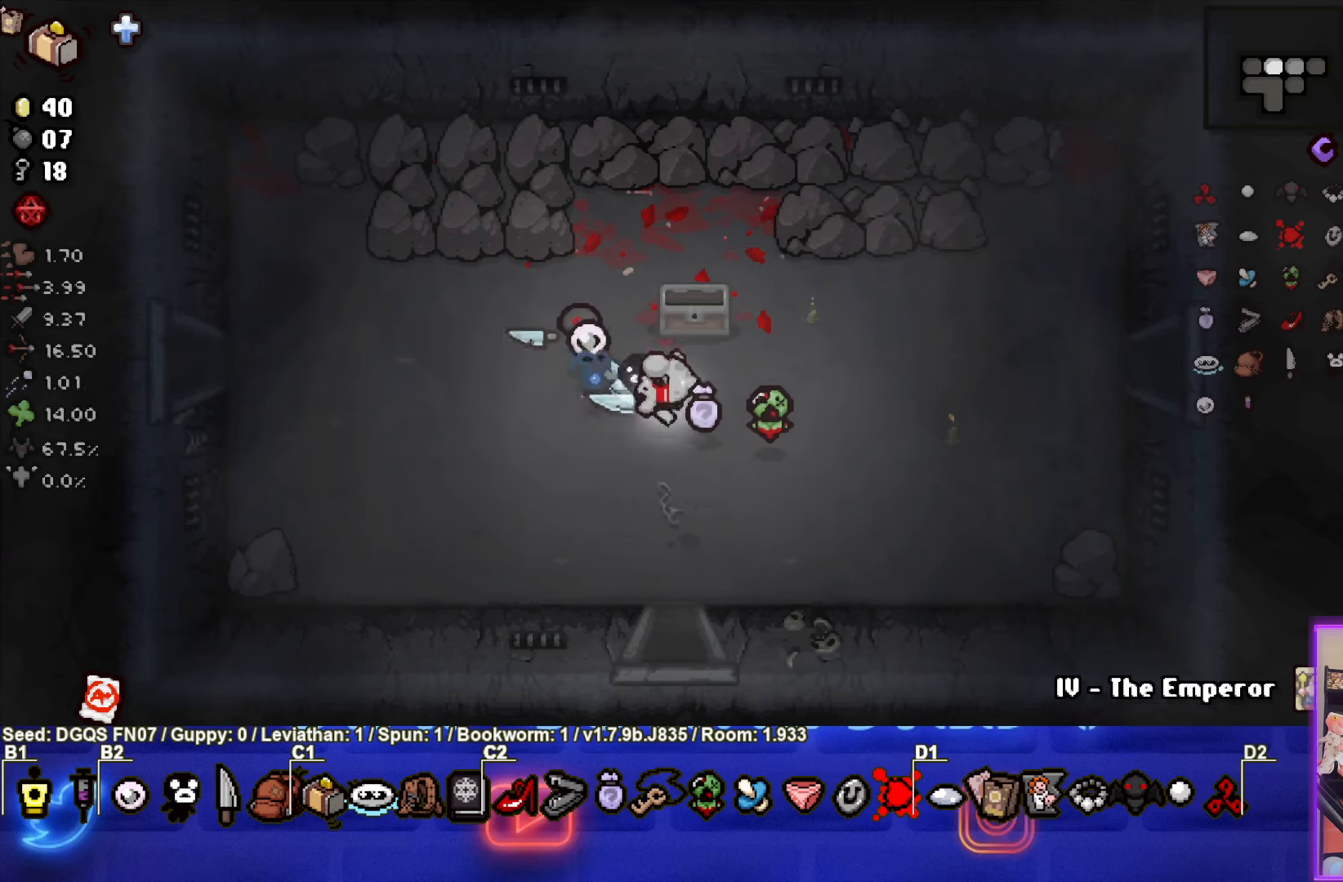
{"buttons": [], "left_stick": "center", "events": [[34, "left_stick", "right"], [250, "left_stick", "up-right"], [367, "left_stick", "center"]]}
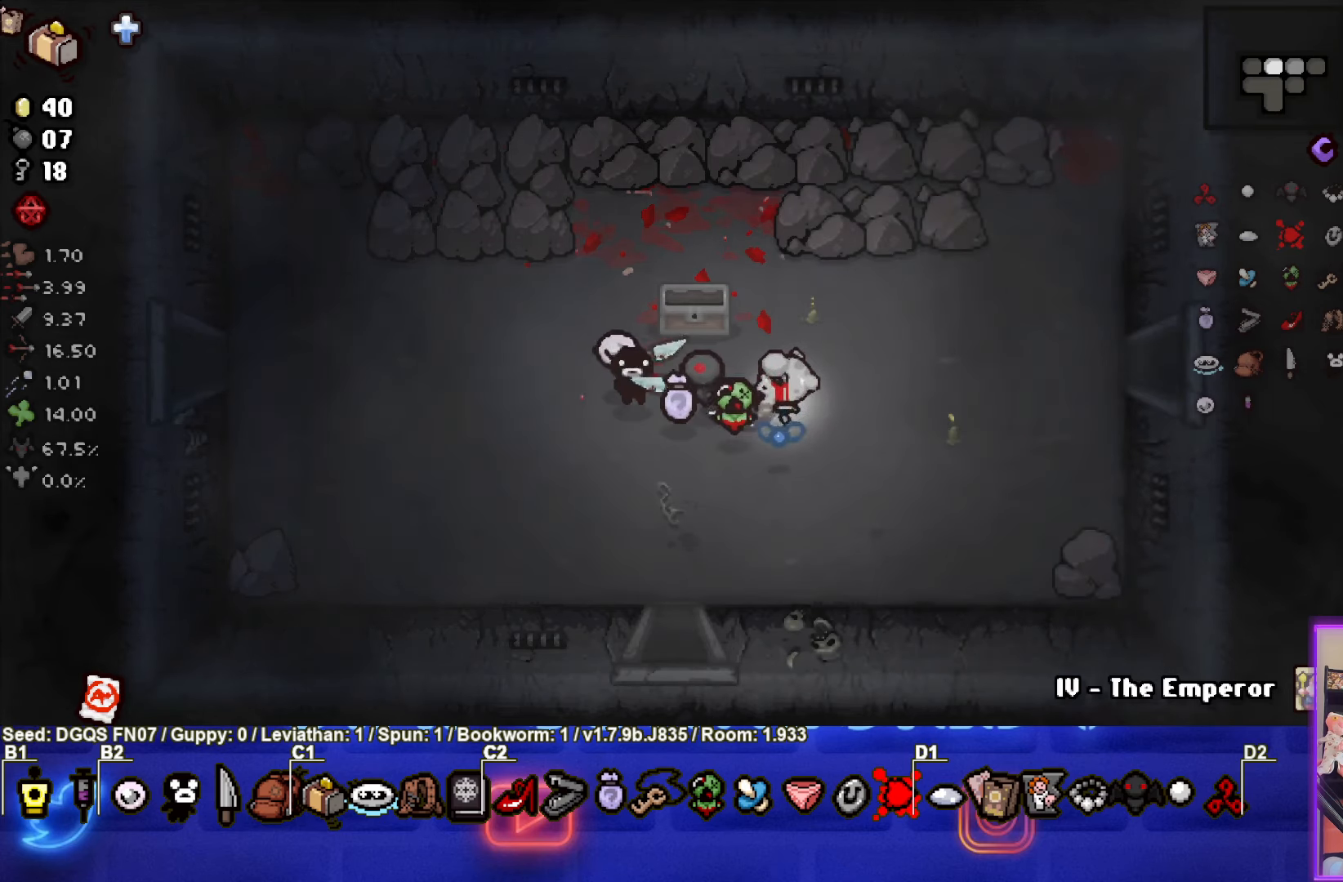
{"buttons": [], "left_stick": "center", "events": []}
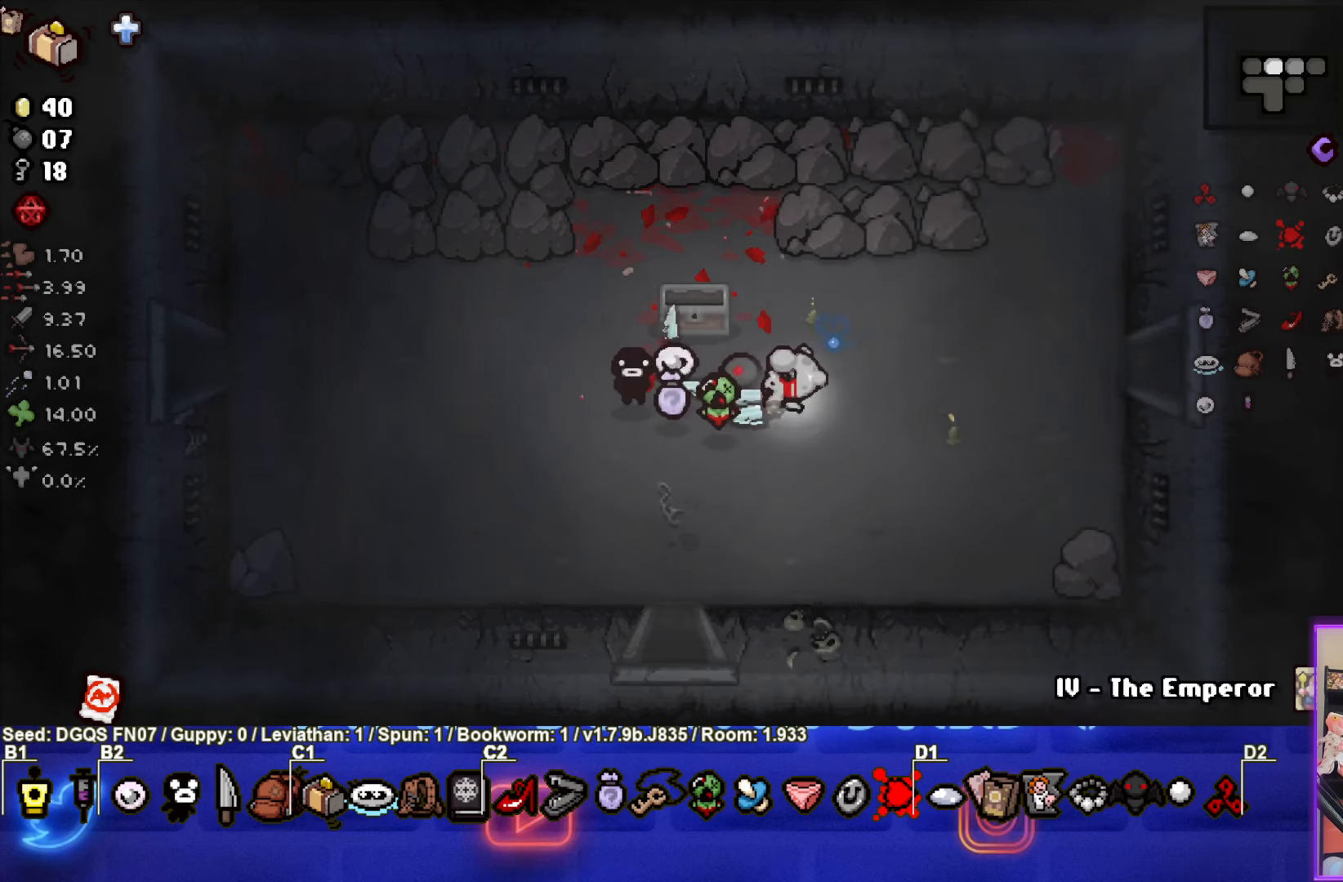
{"buttons": [], "left_stick": "center", "events": []}
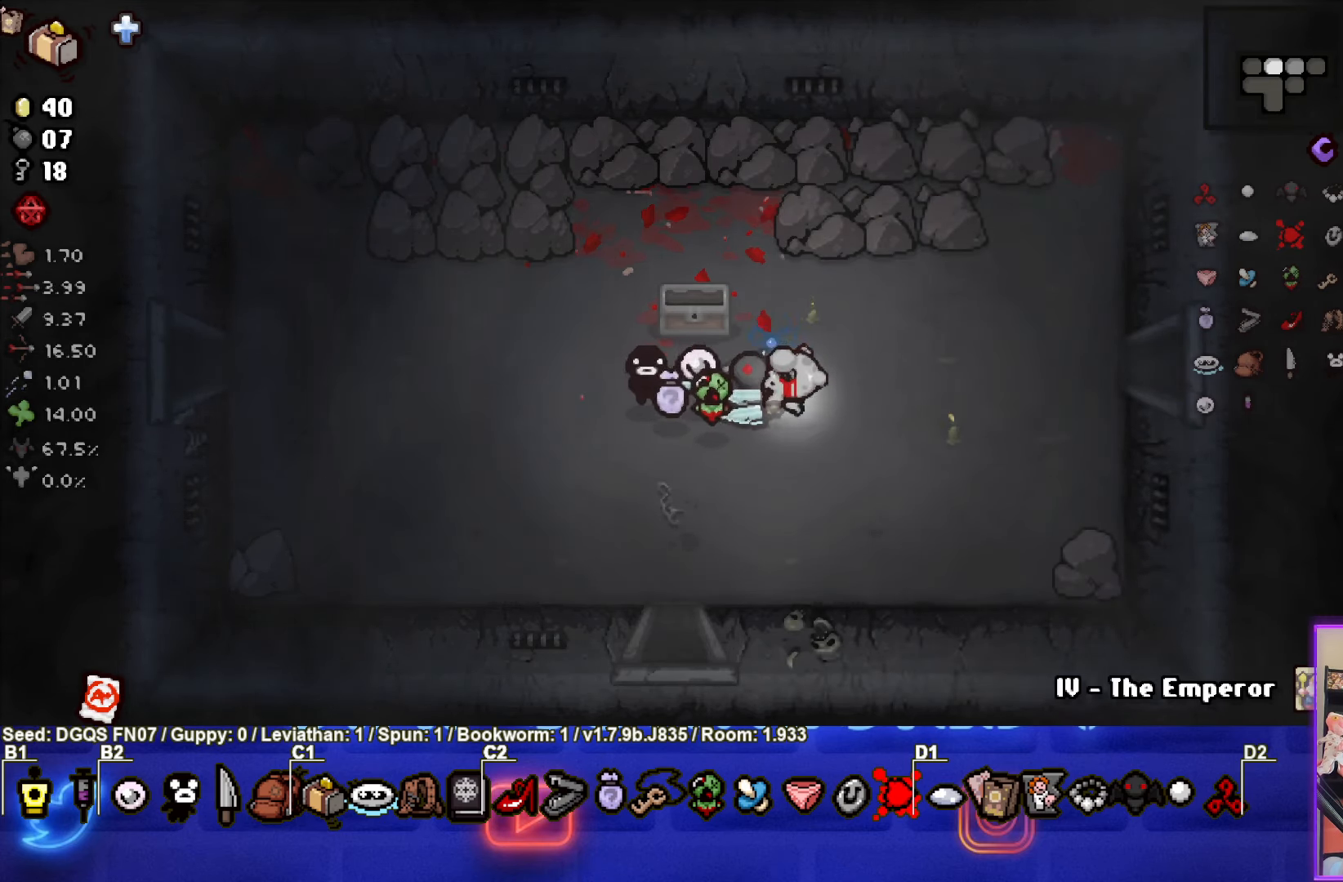
{"buttons": [], "left_stick": "center", "events": [[84, "START", "down"], [234, "START", "up"]]}
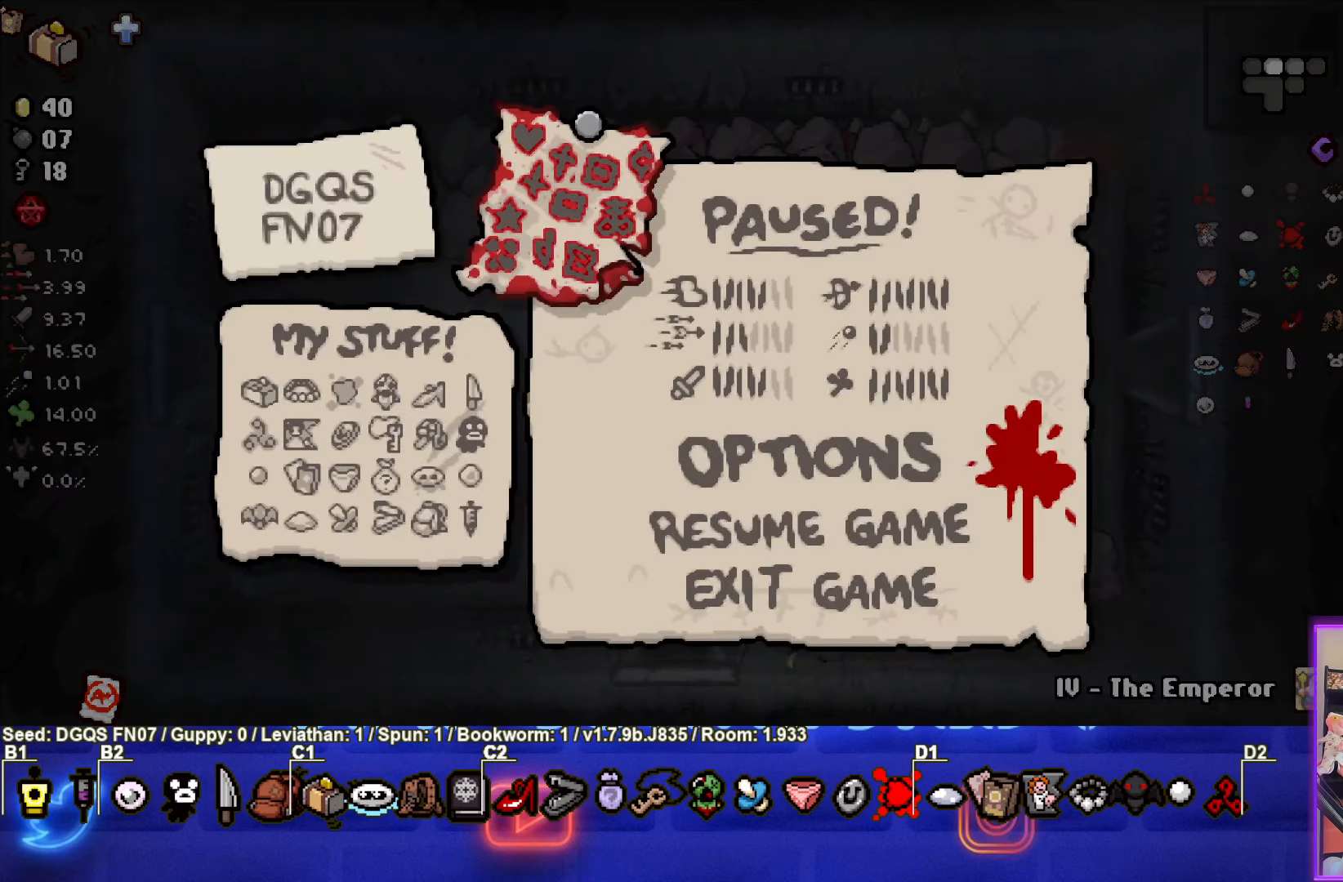
{"buttons": [], "left_stick": "center", "events": []}
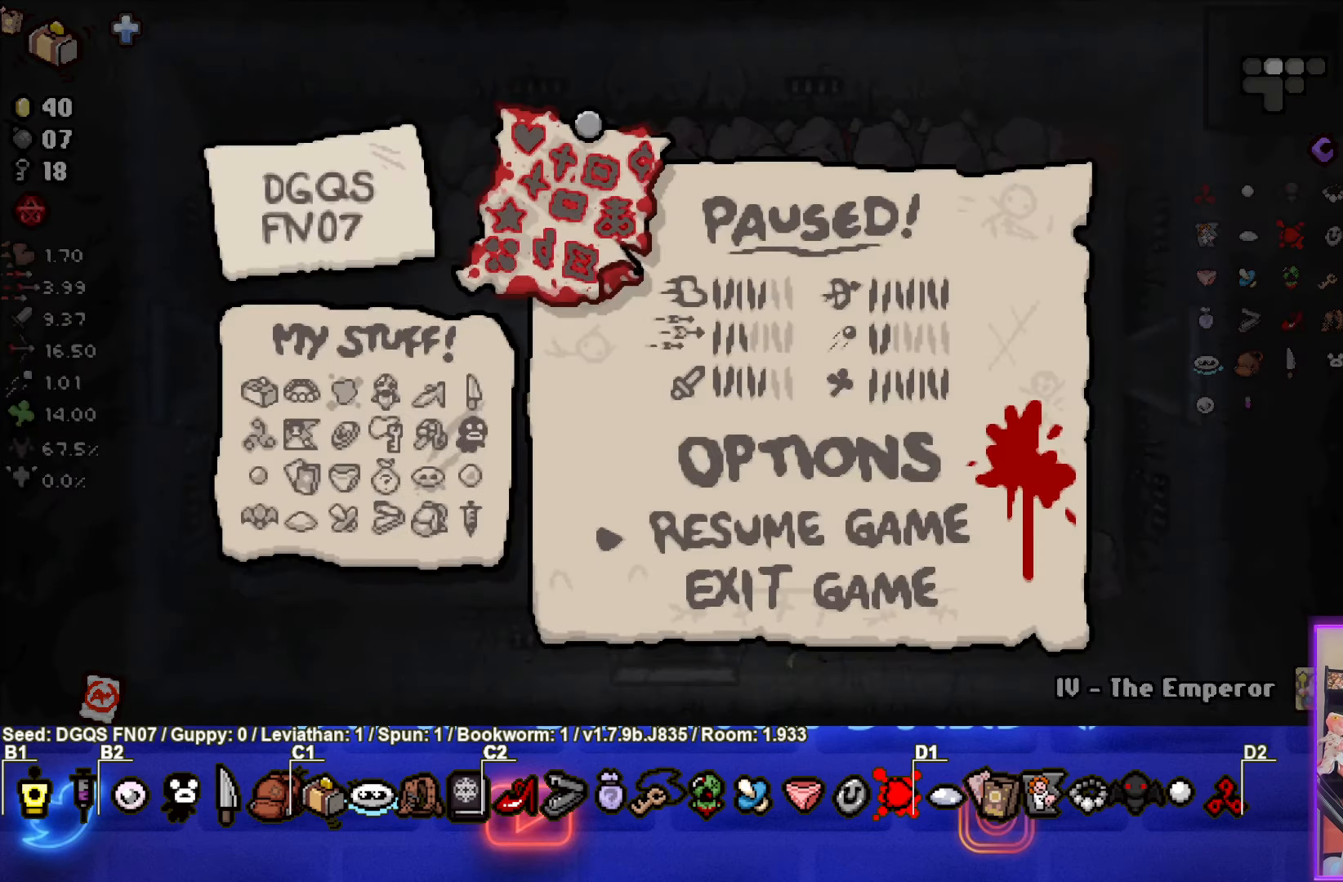
{"buttons": [], "left_stick": "center", "events": []}
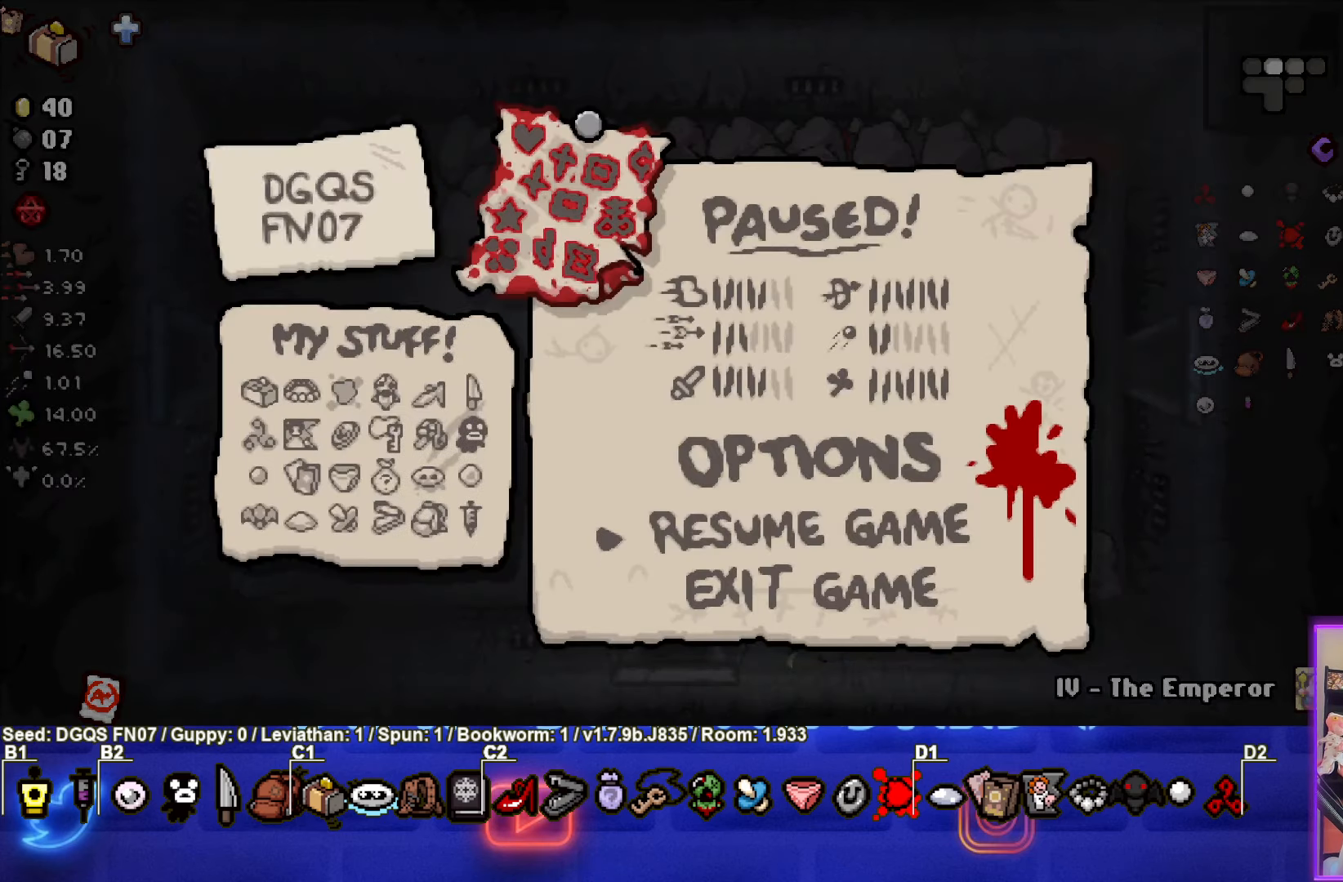
{"buttons": [], "left_stick": "center", "events": []}
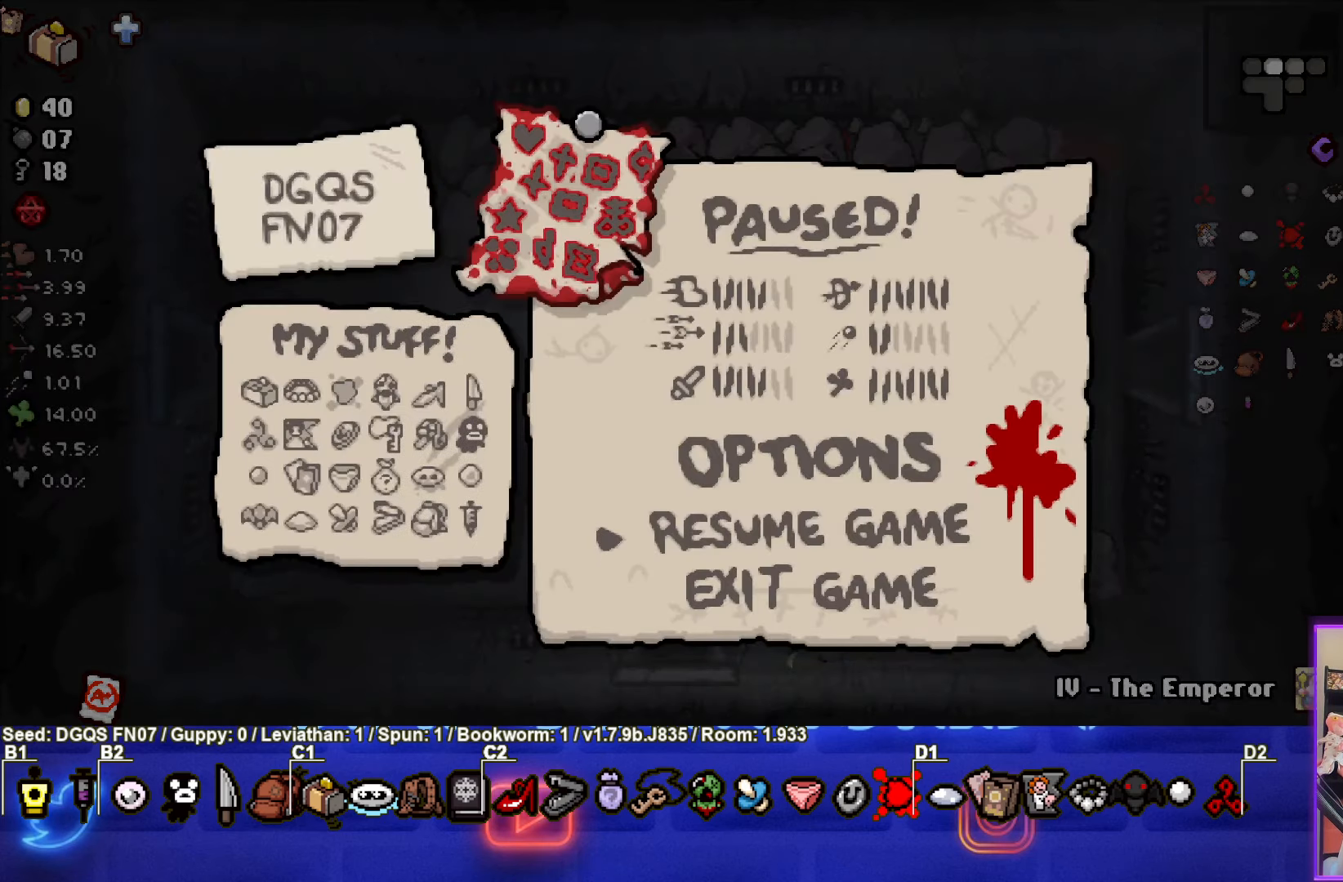
{"buttons": [], "left_stick": "center", "events": []}
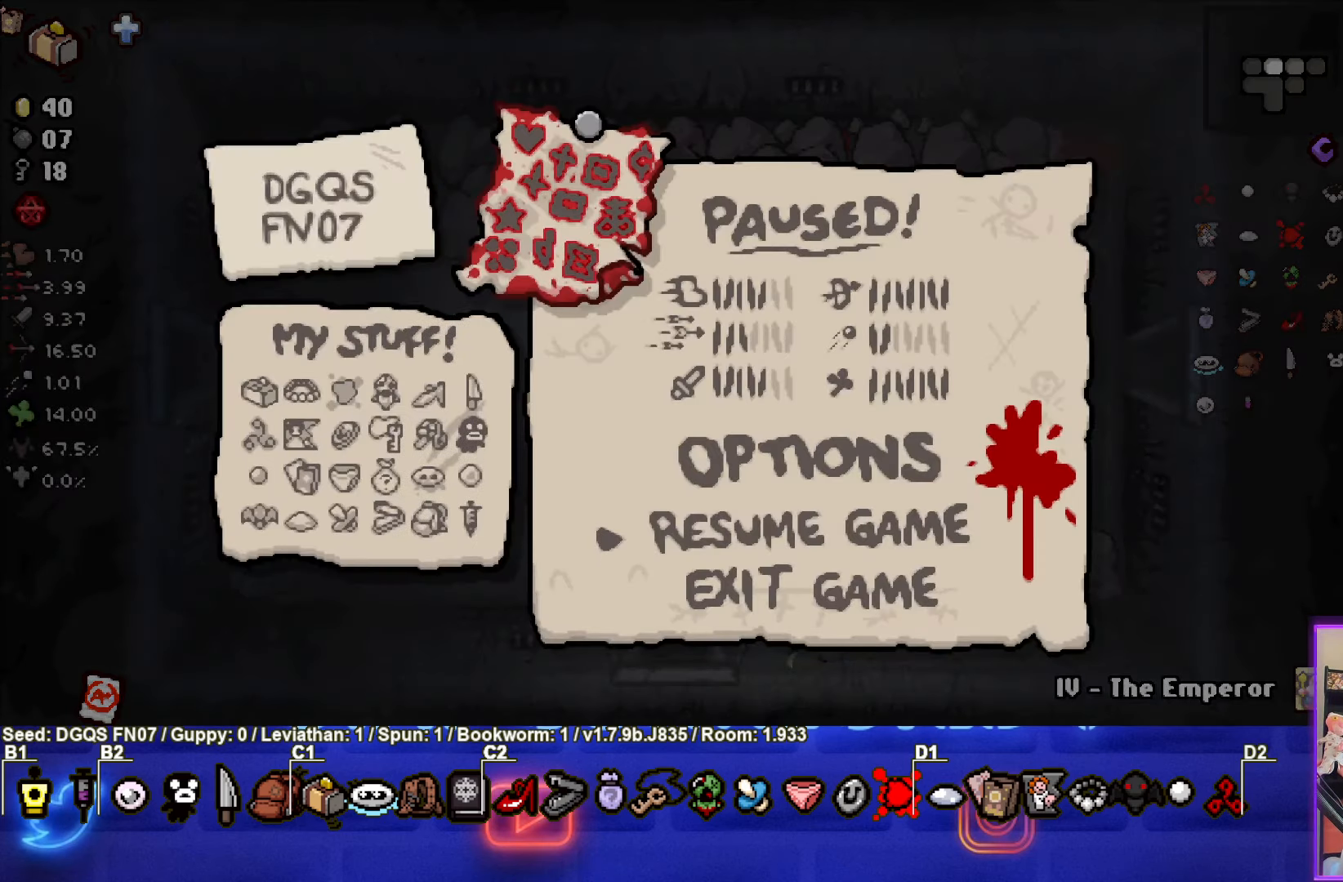
{"buttons": [], "left_stick": "center", "events": []}
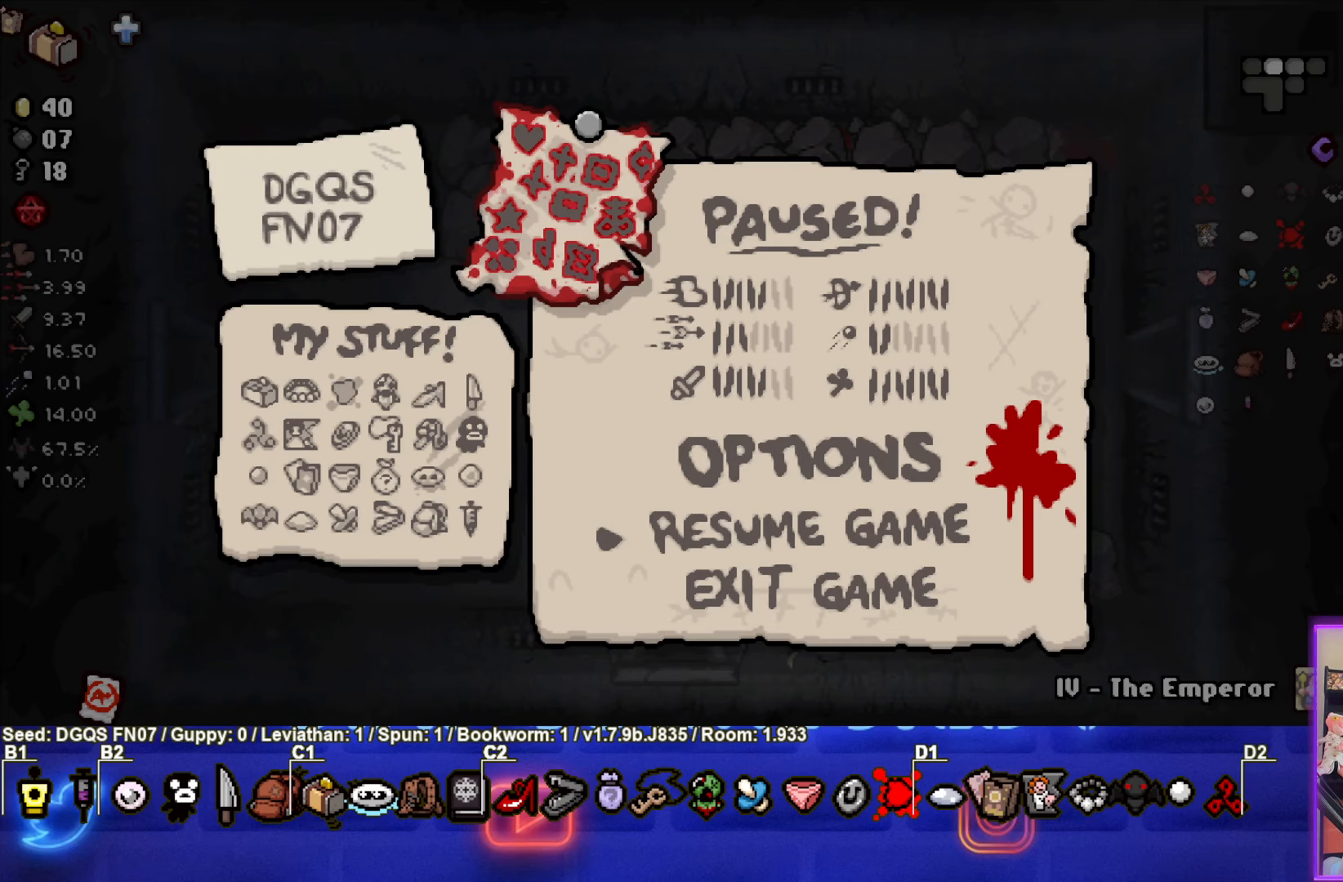
{"buttons": [], "left_stick": "center", "events": []}
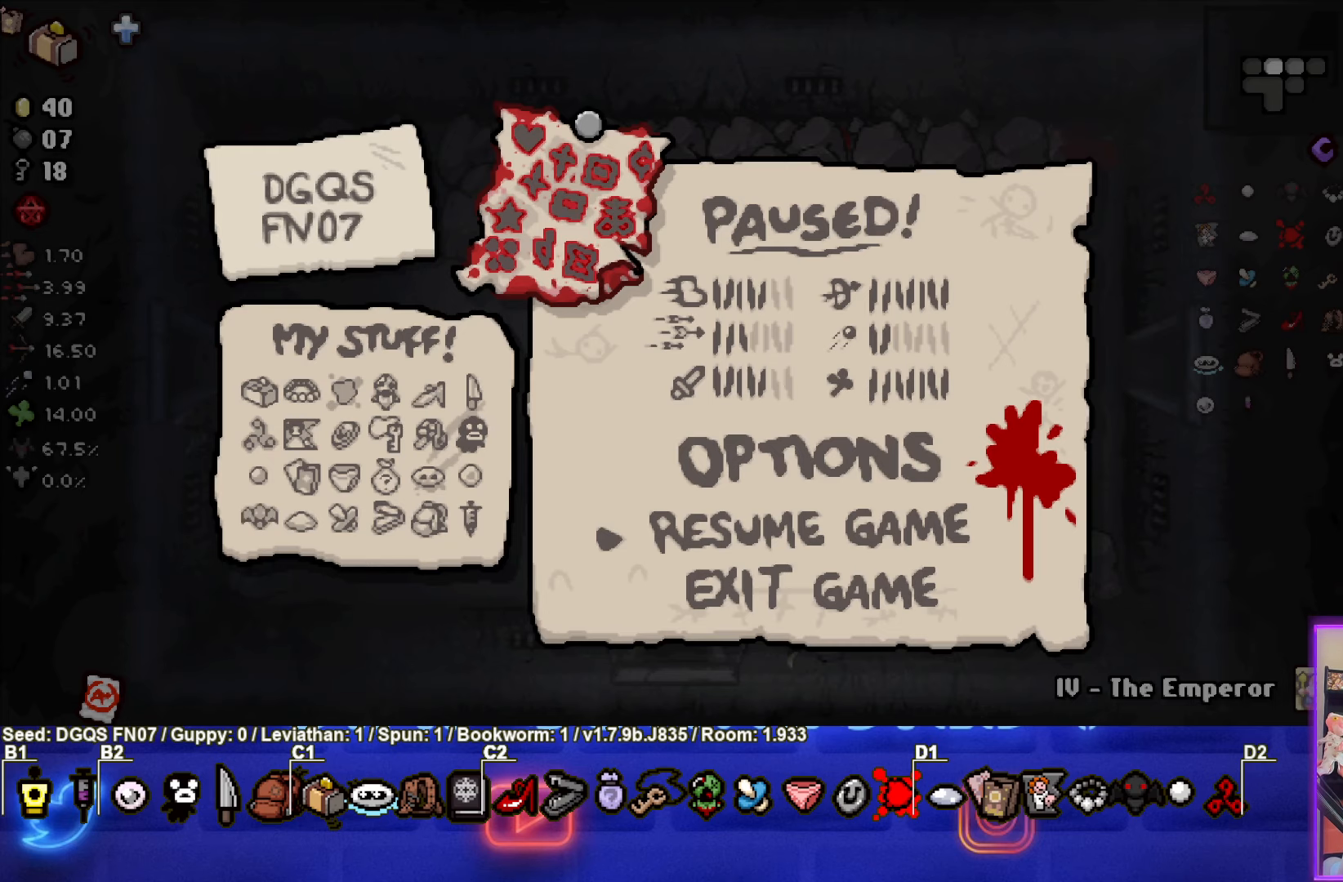
{"buttons": [], "left_stick": "center", "events": []}
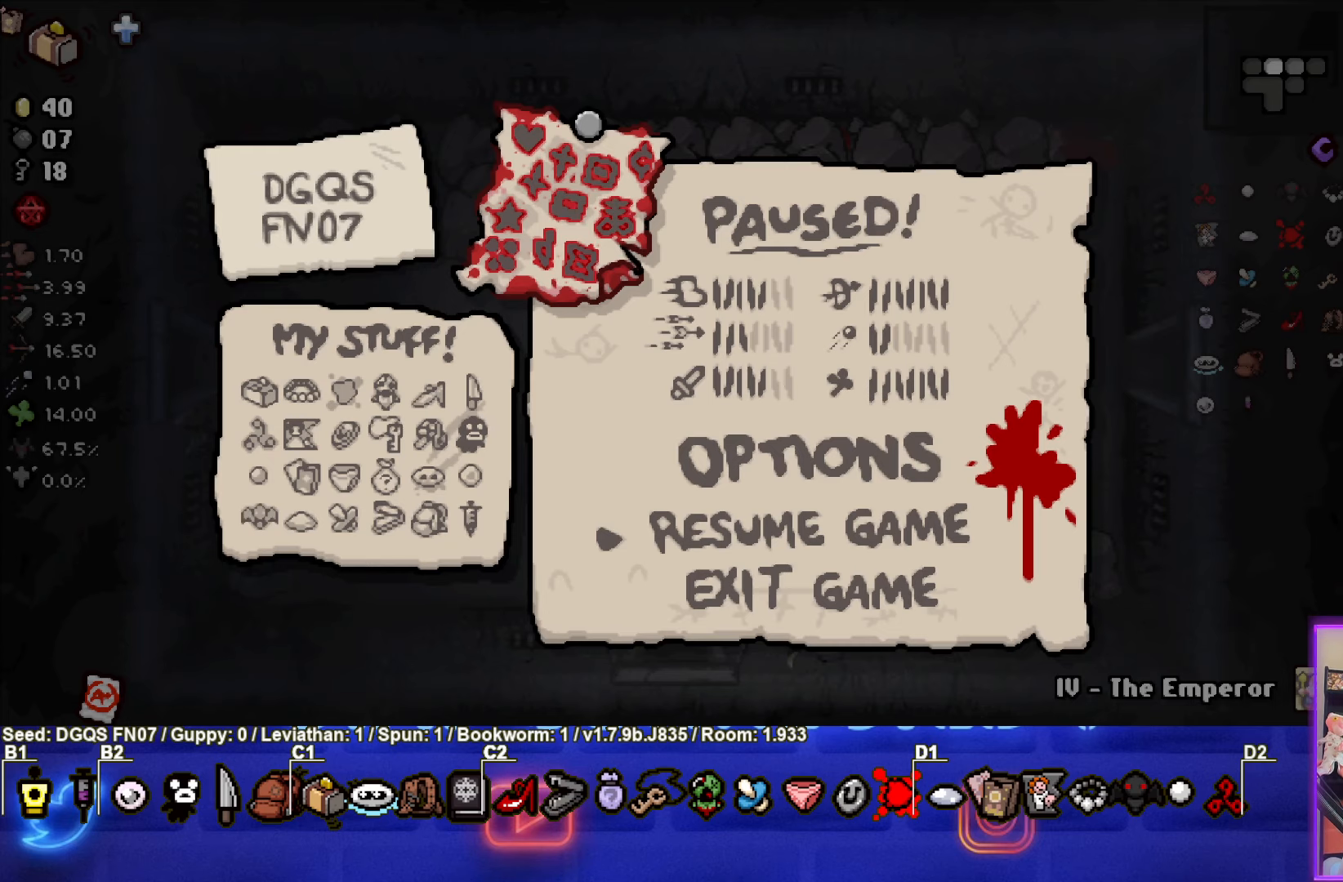
{"buttons": [], "left_stick": "center", "events": []}
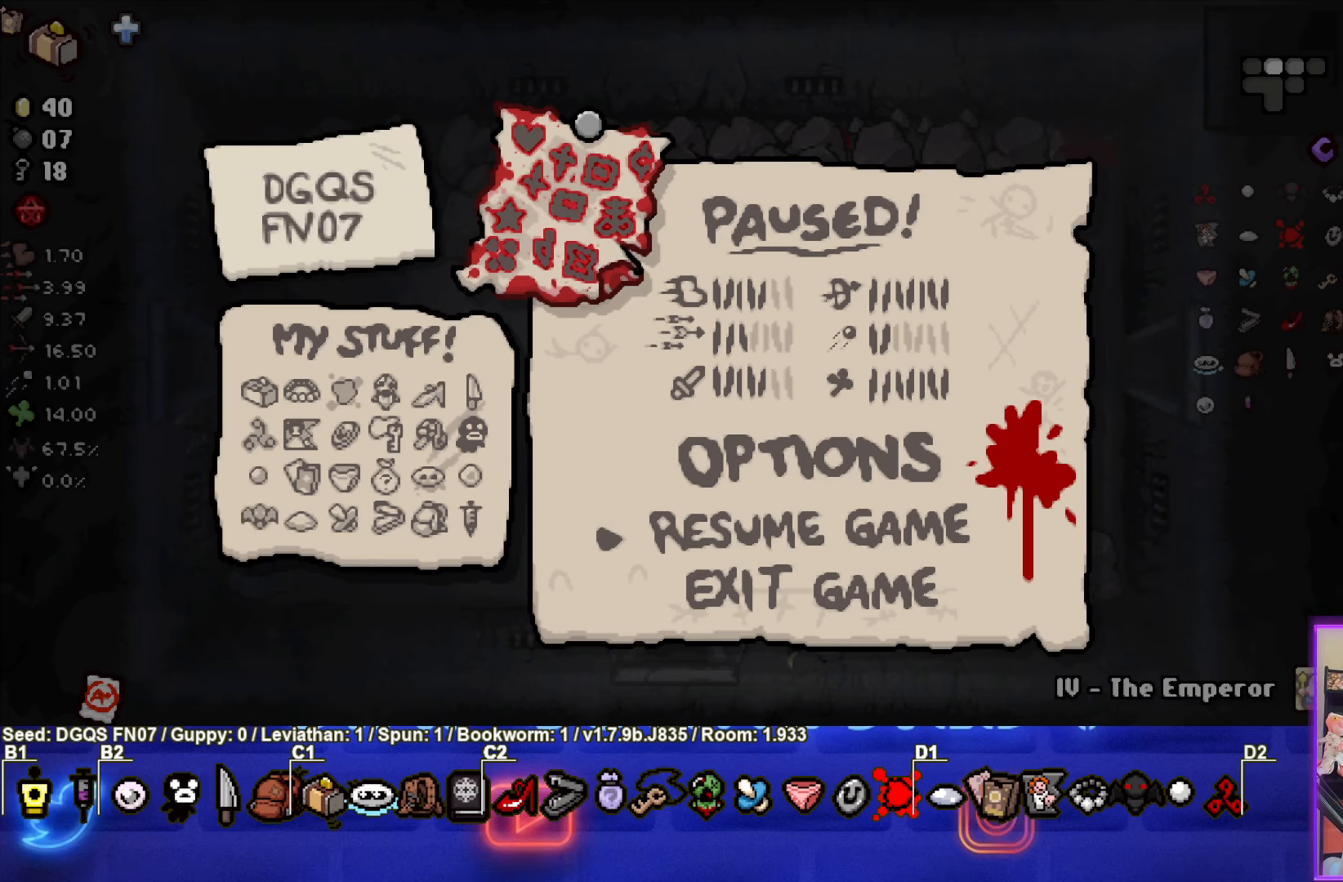
{"buttons": [], "left_stick": "center", "events": [[250, "START", "down"], [366, "START", "up"]]}
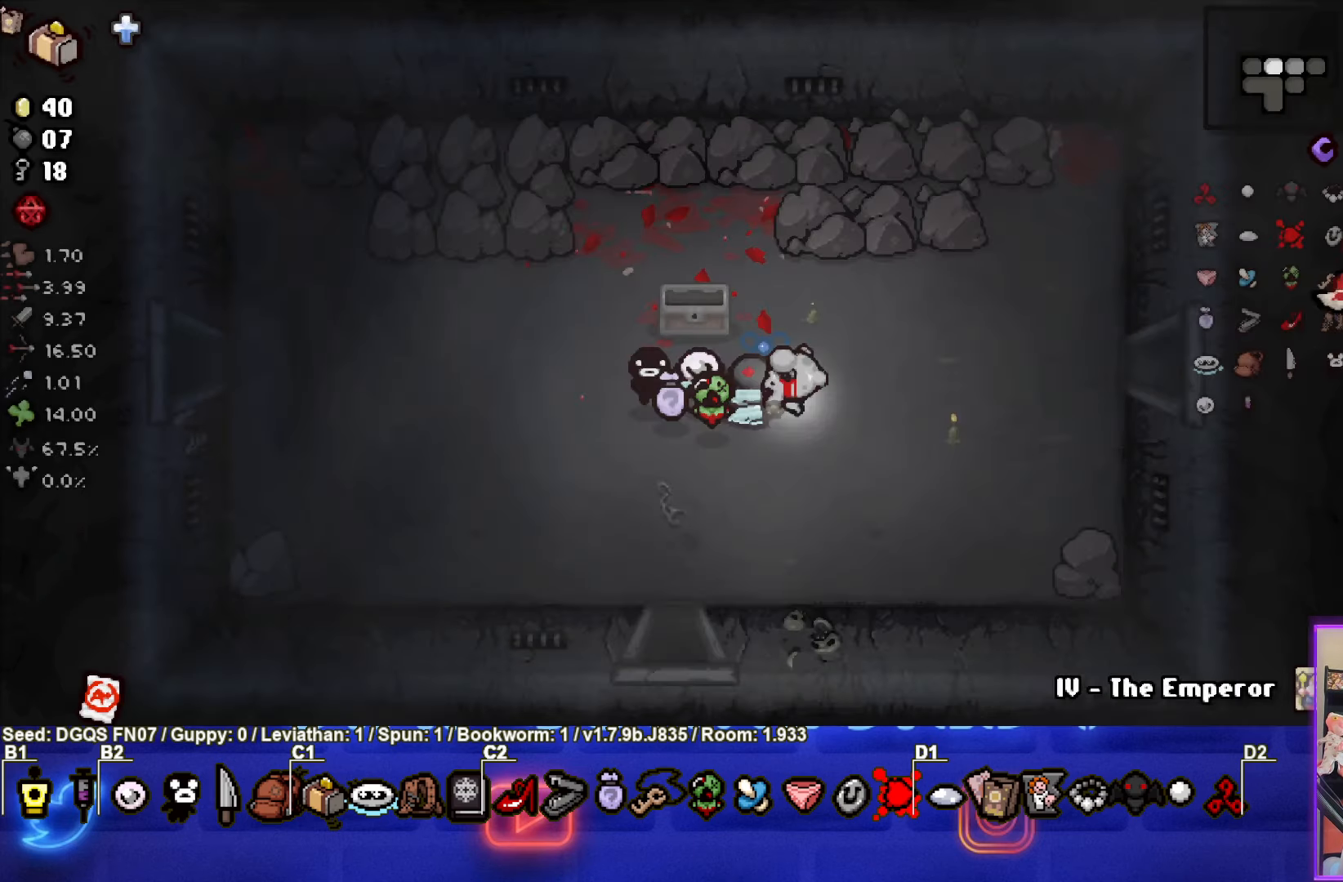
{"buttons": [], "left_stick": "left", "events": [[216, "left_stick", "left"]]}
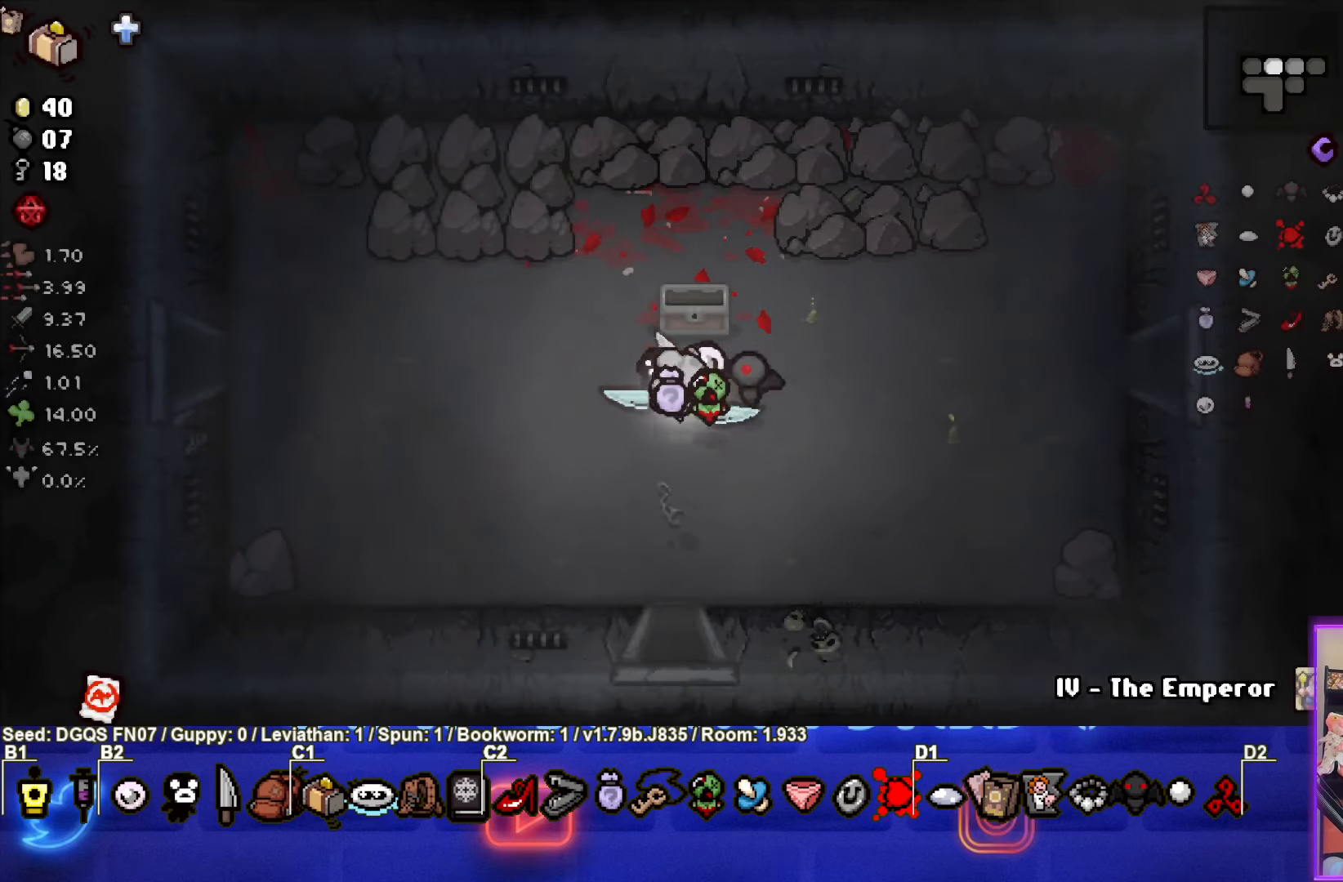
{"buttons": [], "left_stick": "down", "events": [[33, "left_stick", "center"], [83, "left_stick", "down"]]}
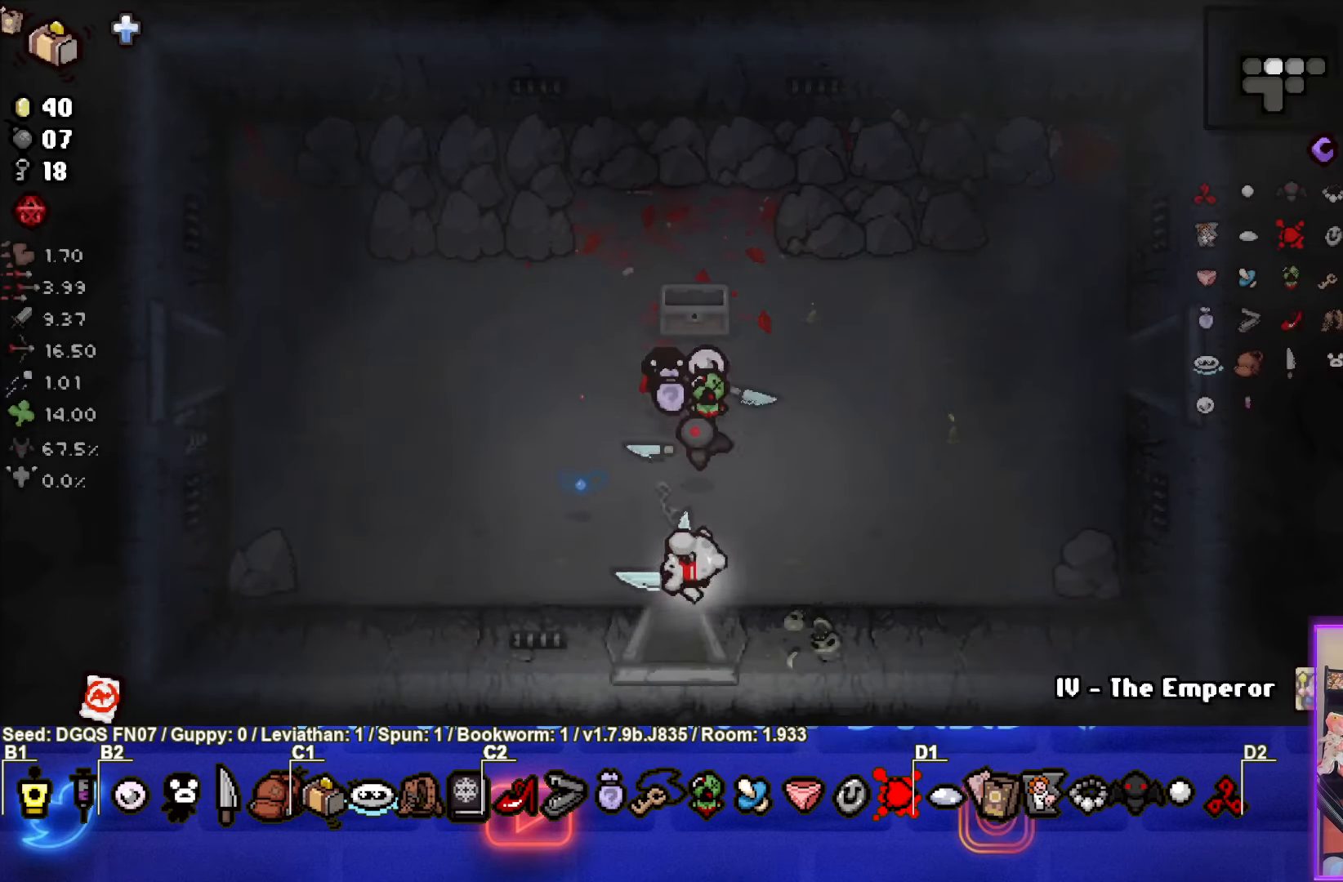
{"buttons": [], "left_stick": "center", "events": [[150, "left_stick", "center"]]}
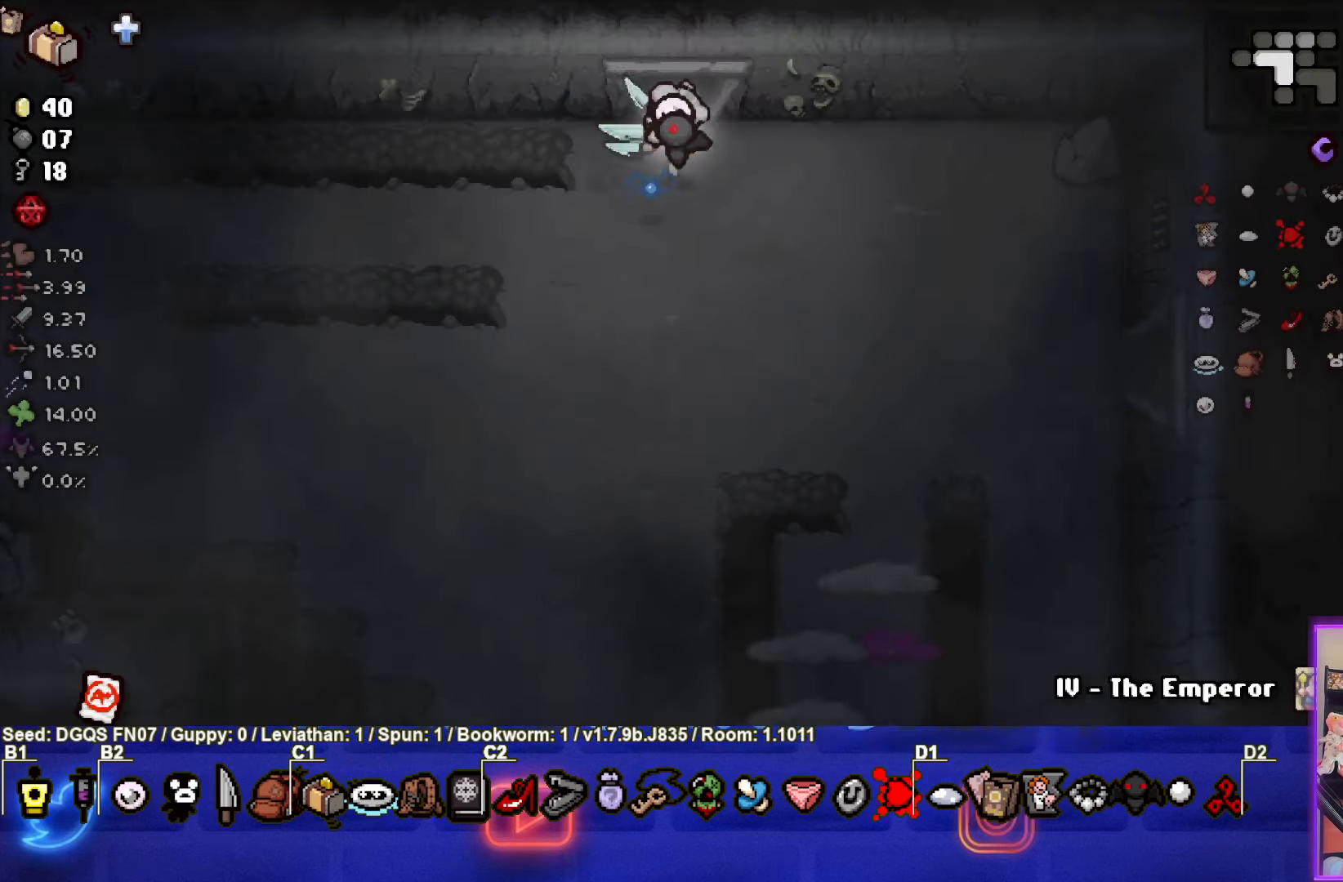
{"buttons": ["CROSS", "L2"], "left_stick": "down-right", "events": [[183, "CROSS", "down"], [300, "left_stick", "down-right"], [417, "L2", "down"]]}
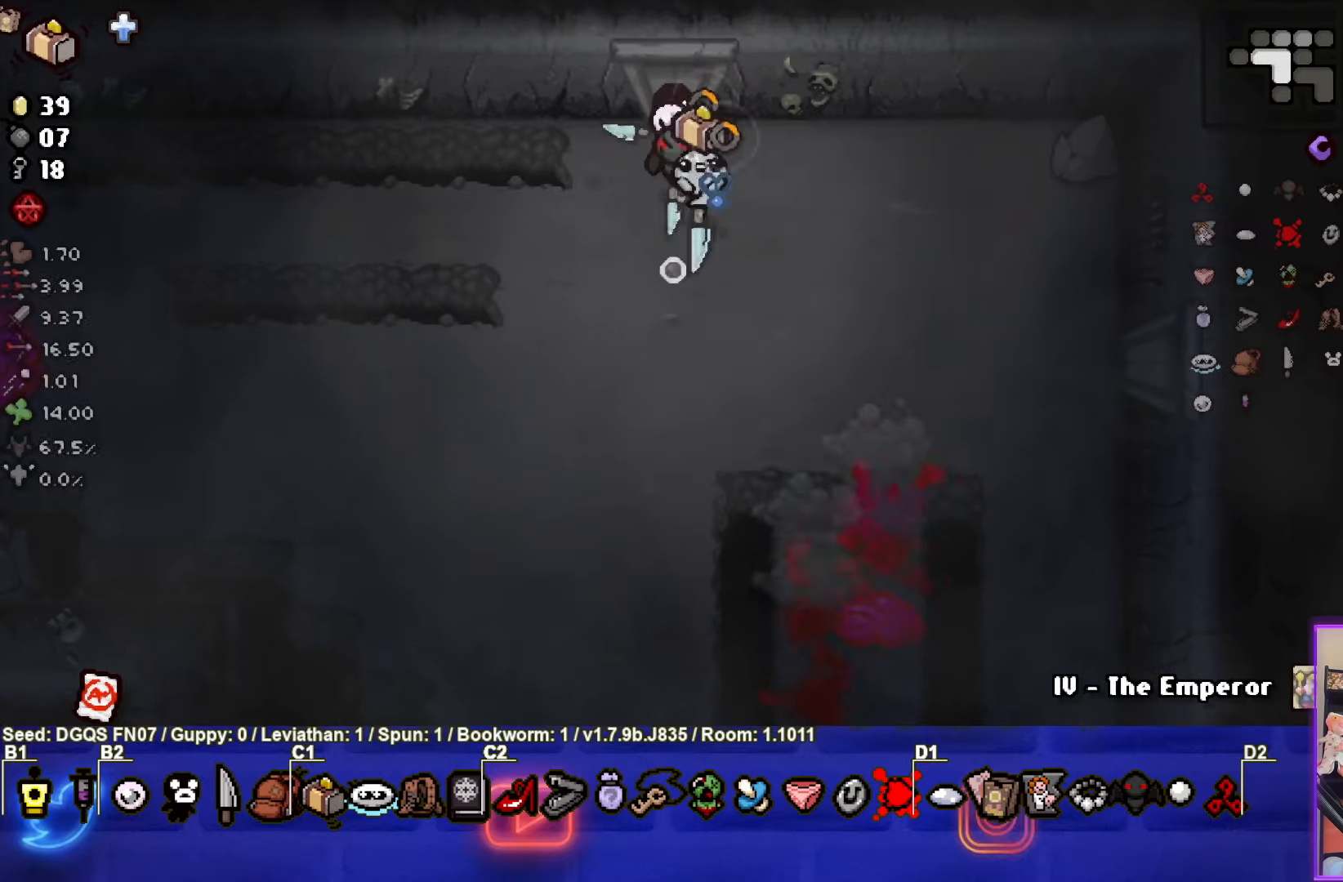
{"buttons": ["CROSS"], "left_stick": "down-right", "events": [[17, "left_stick", "center"], [50, "L2", "up"], [467, "left_stick", "down-right"]]}
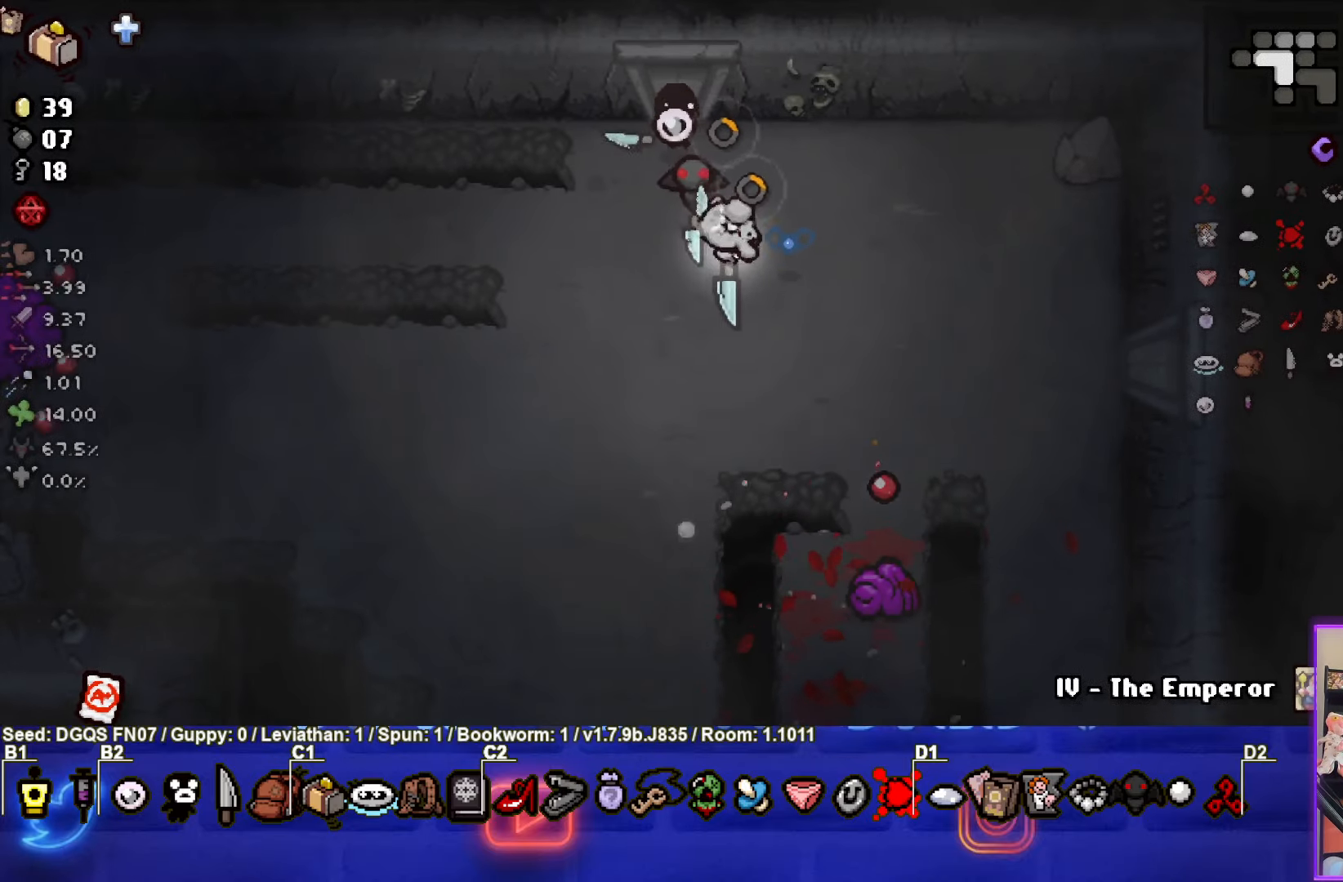
{"buttons": ["CROSS"], "left_stick": "center", "events": [[133, "left_stick", "center"], [183, "L2", "down"], [200, "left_stick", "up"], [333, "L2", "up"], [367, "left_stick", "up-left"], [483, "left_stick", "center"]]}
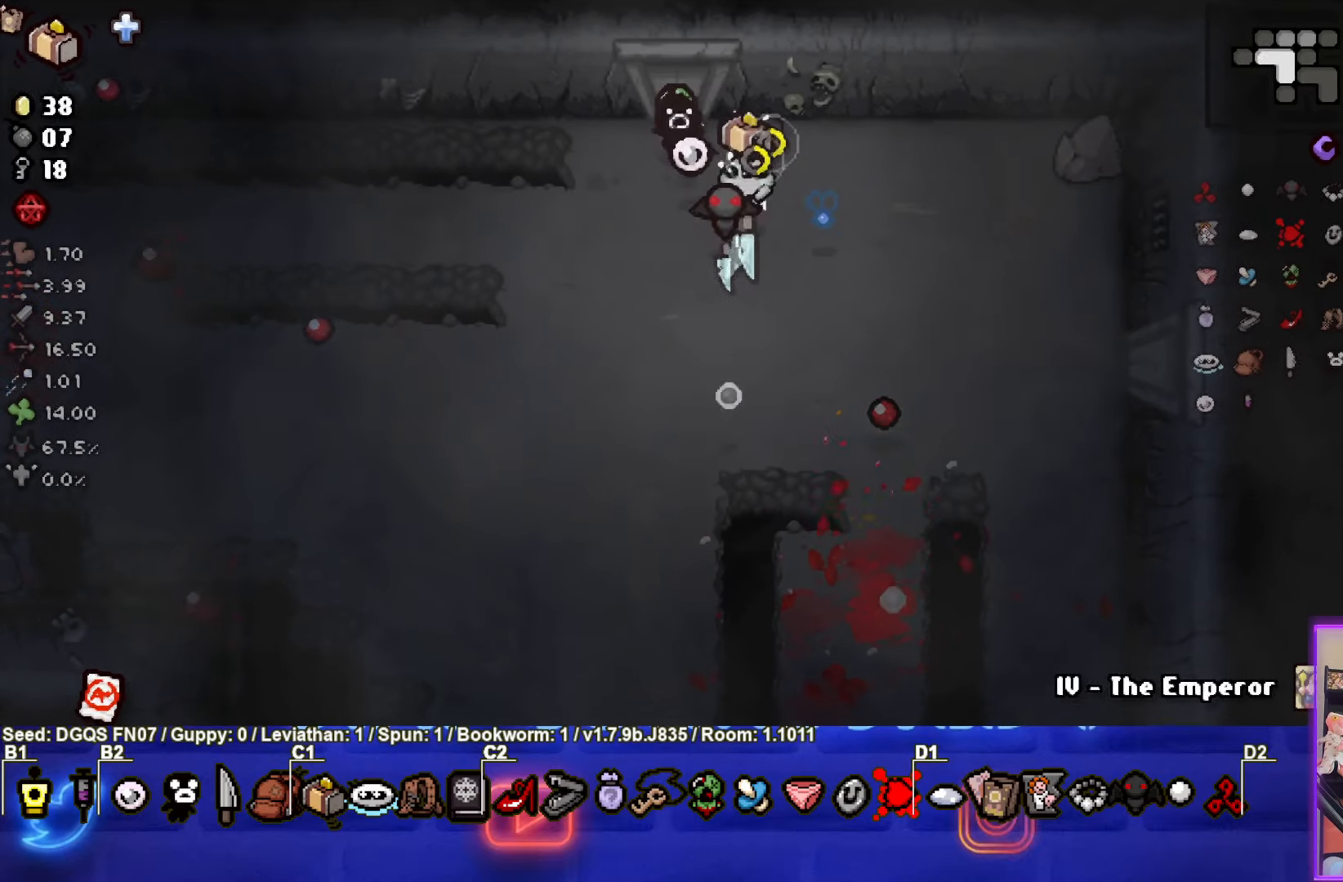
{"buttons": ["SQUARE"], "left_stick": "right", "events": [[217, "left_stick", "right"], [317, "SQUARE", "down"], [383, "CROSS", "up"]]}
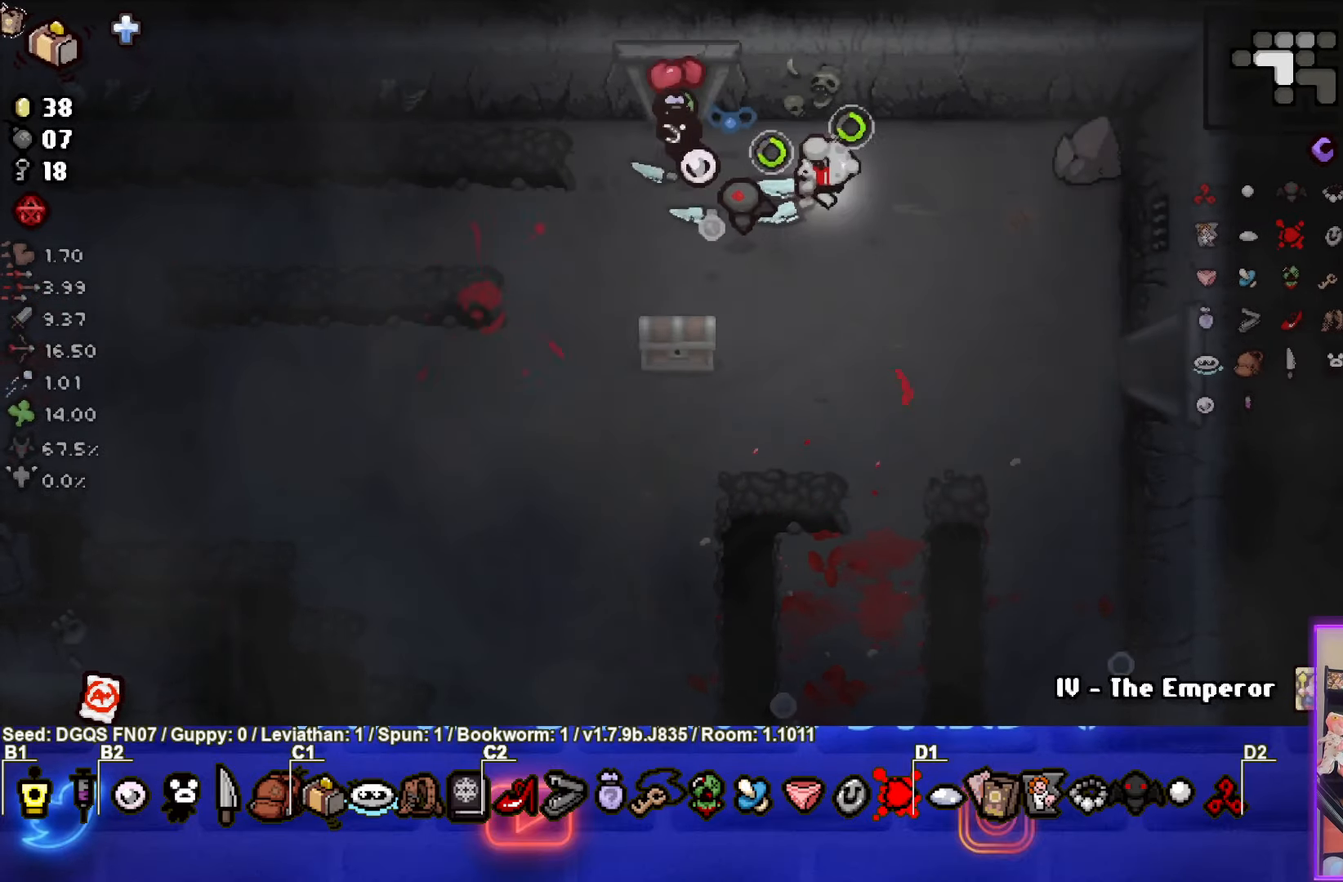
{"buttons": [], "left_stick": "up-right", "events": [[33, "left_stick", "center"], [133, "SQUARE", "up"], [233, "left_stick", "down"], [383, "left_stick", "center"], [450, "left_stick", "up-right"]]}
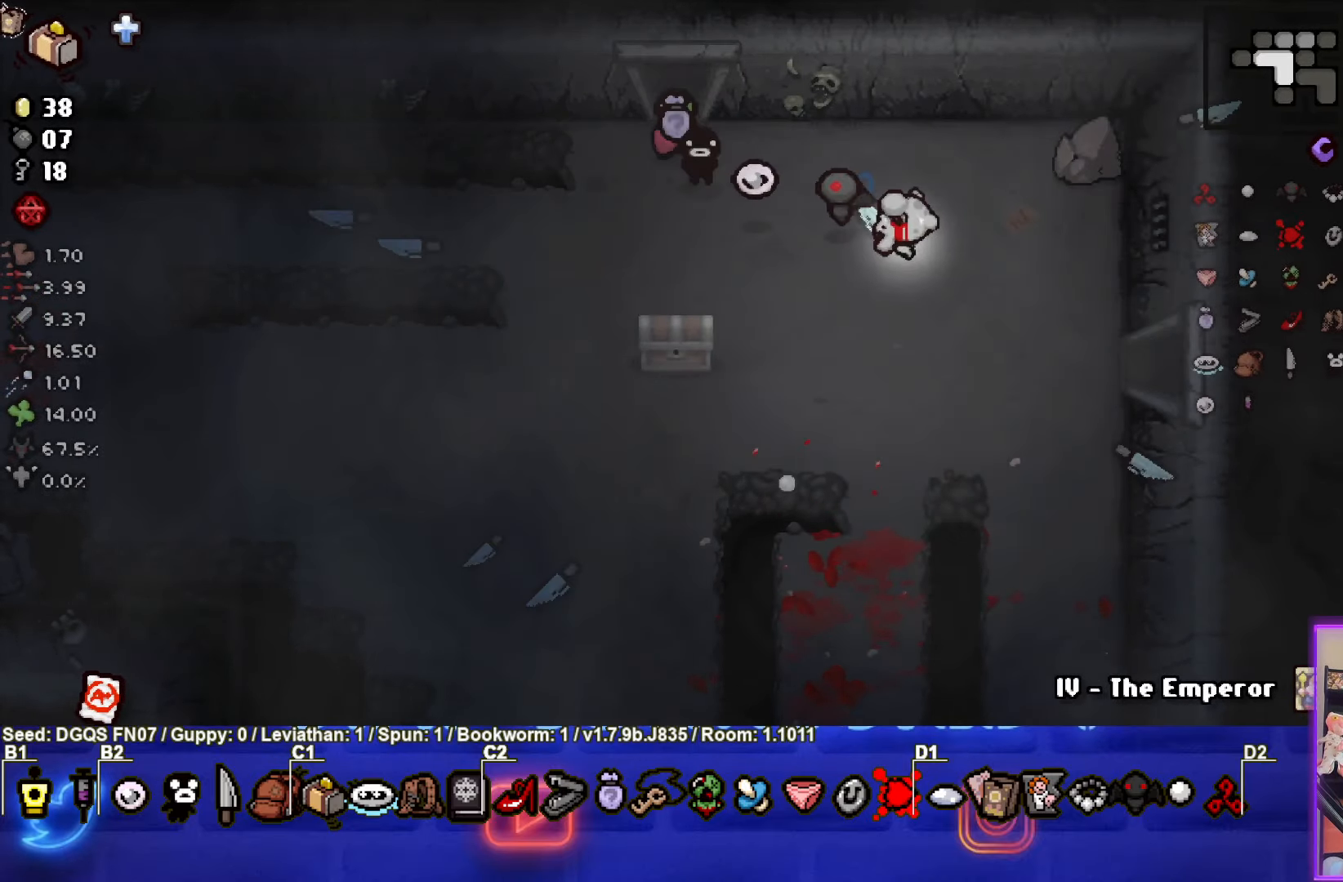
{"buttons": [], "left_stick": "left", "events": [[133, "left_stick", "down"], [350, "left_stick", "left"]]}
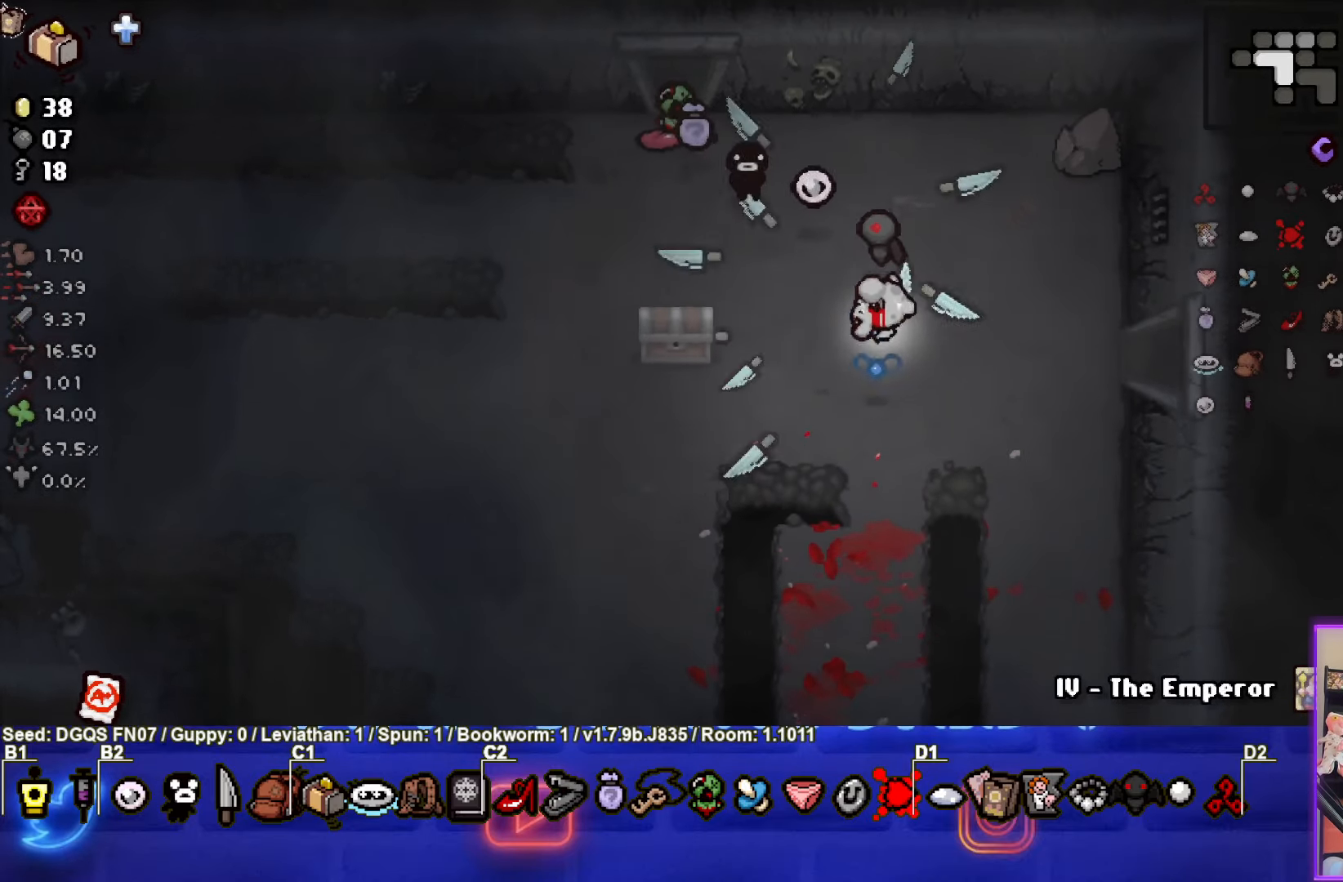
{"buttons": [], "left_stick": "center", "events": [[350, "left_stick", "center"]]}